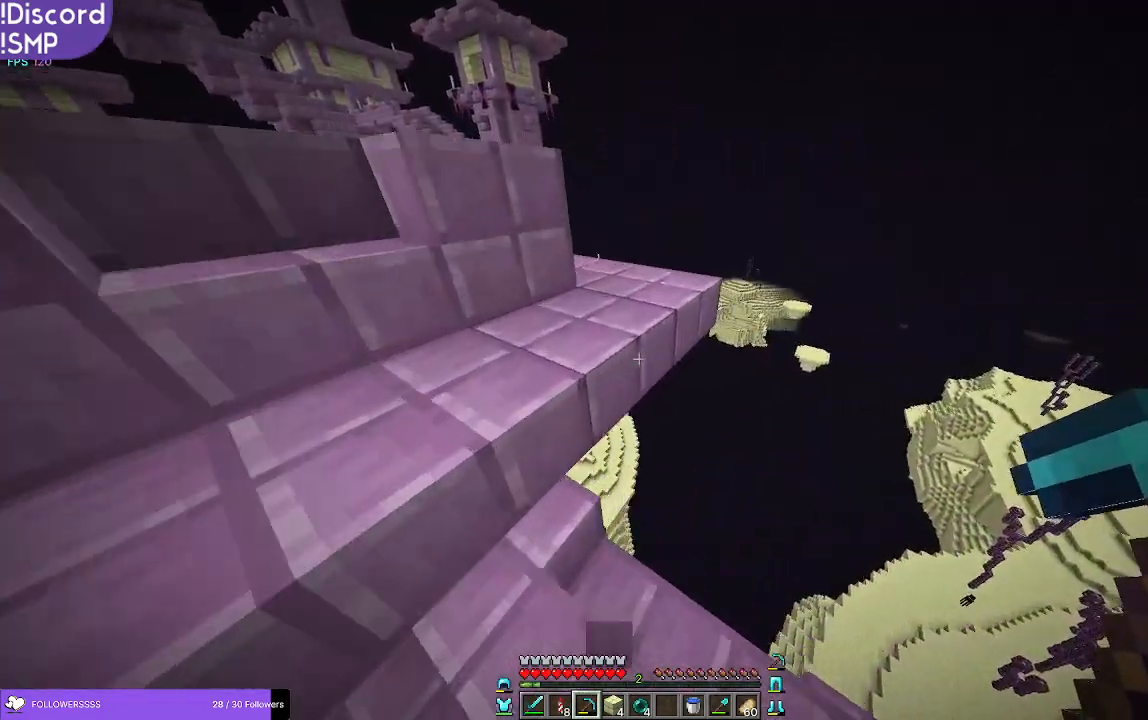
Gameplay with keyboard and mouse; each line is a JSON object with the keys and mouse buttons held at the frame after it. "events" lists presses ("down") and releases ("up") of "a", "d", "s", "w", "mouse_left" and "mouse_right" between this image and that frame as [ms after this image, input, new state], when the widget could be followed in between. "mouse_left", "mouse_right" = the "left", "right" buttons of the "mouse" list. No other keys are recorded. Fast repeated clicks can show as one long hold. Mouse movement is not recorded.
{"keys": ["a", "w"], "mouse": [], "events": [[333, "a", "down"]]}
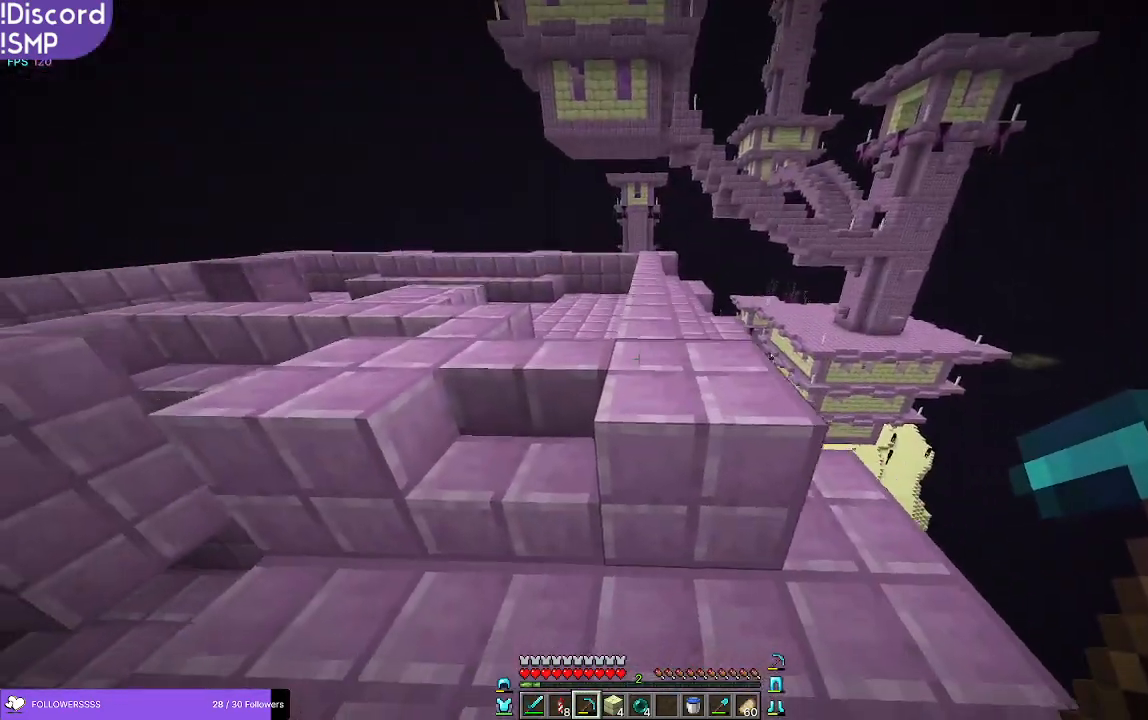
{"keys": ["w"], "mouse": [], "events": [[116, "a", "up"]]}
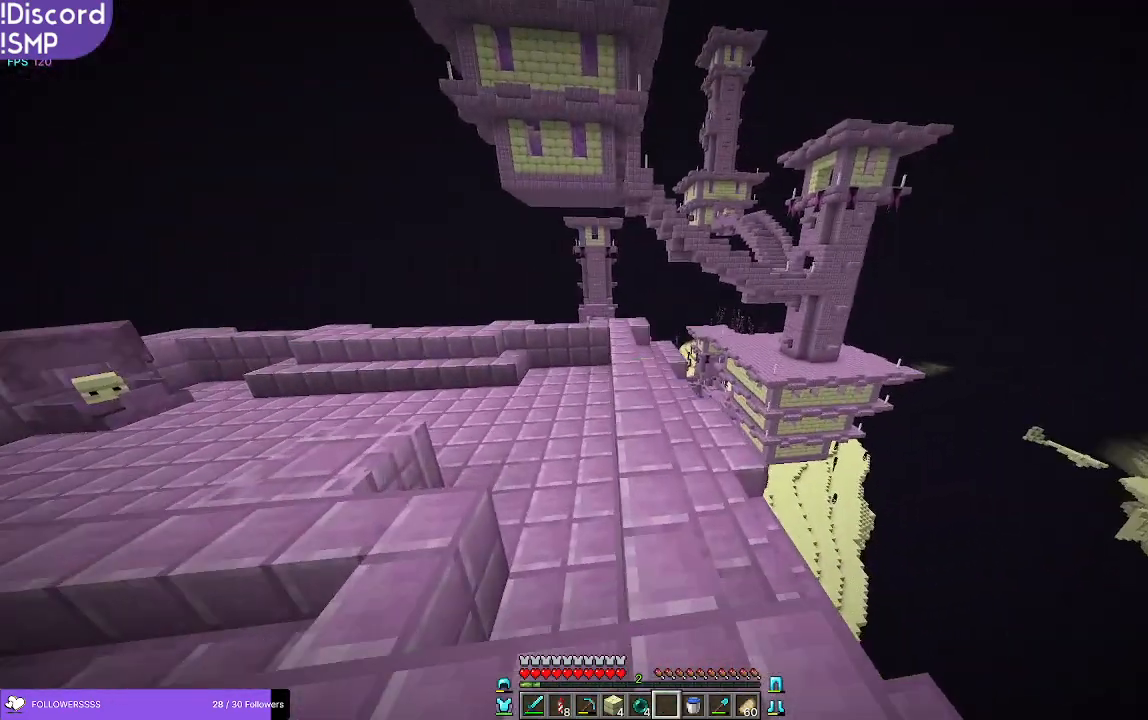
{"keys": ["w"], "mouse": [], "events": []}
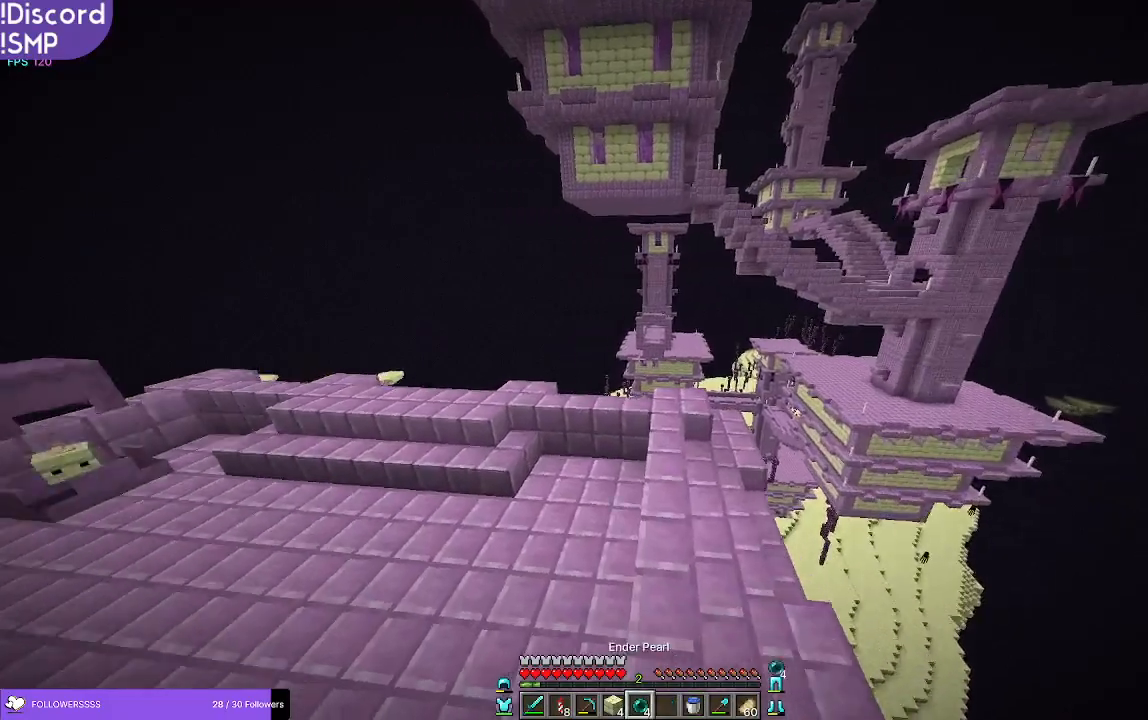
{"keys": ["w"], "mouse": [], "events": []}
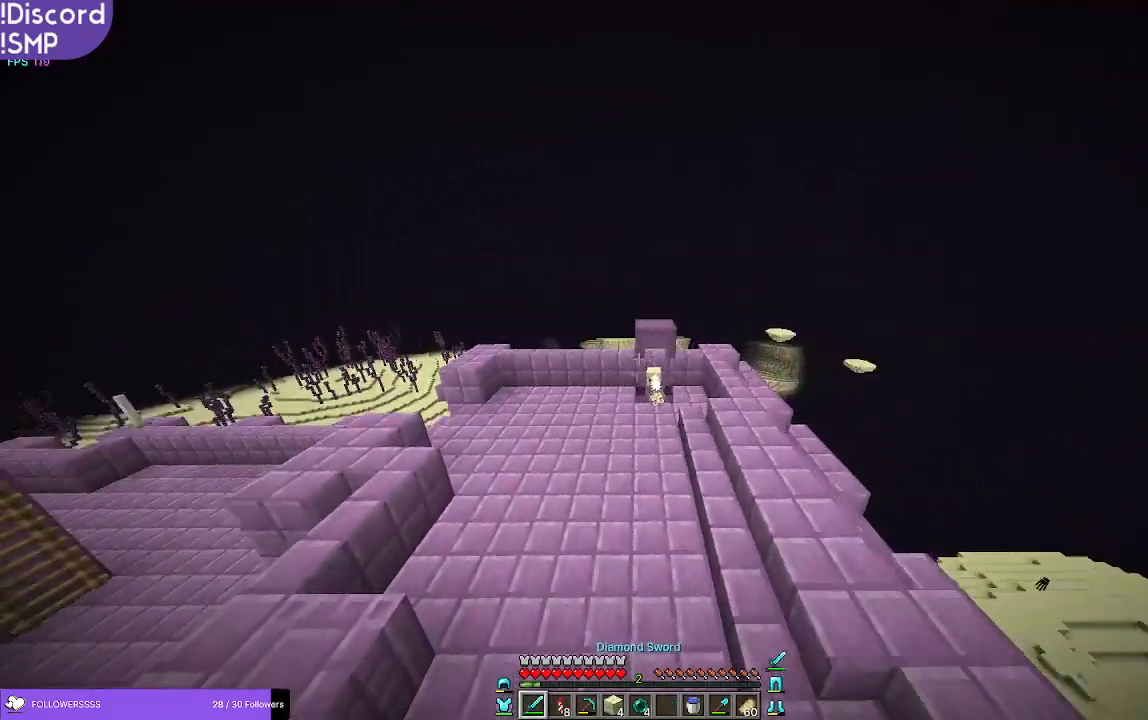
{"keys": ["w"], "mouse": [], "events": []}
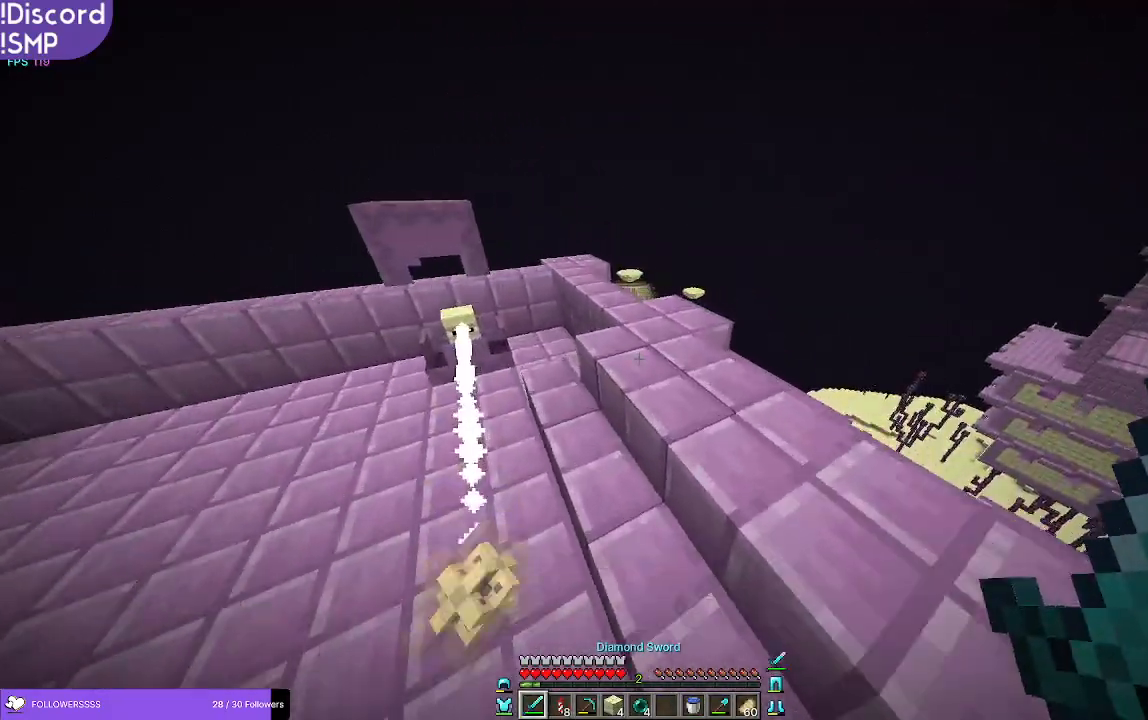
{"keys": ["a", "w"], "mouse": [], "events": [[383, "a", "down"]]}
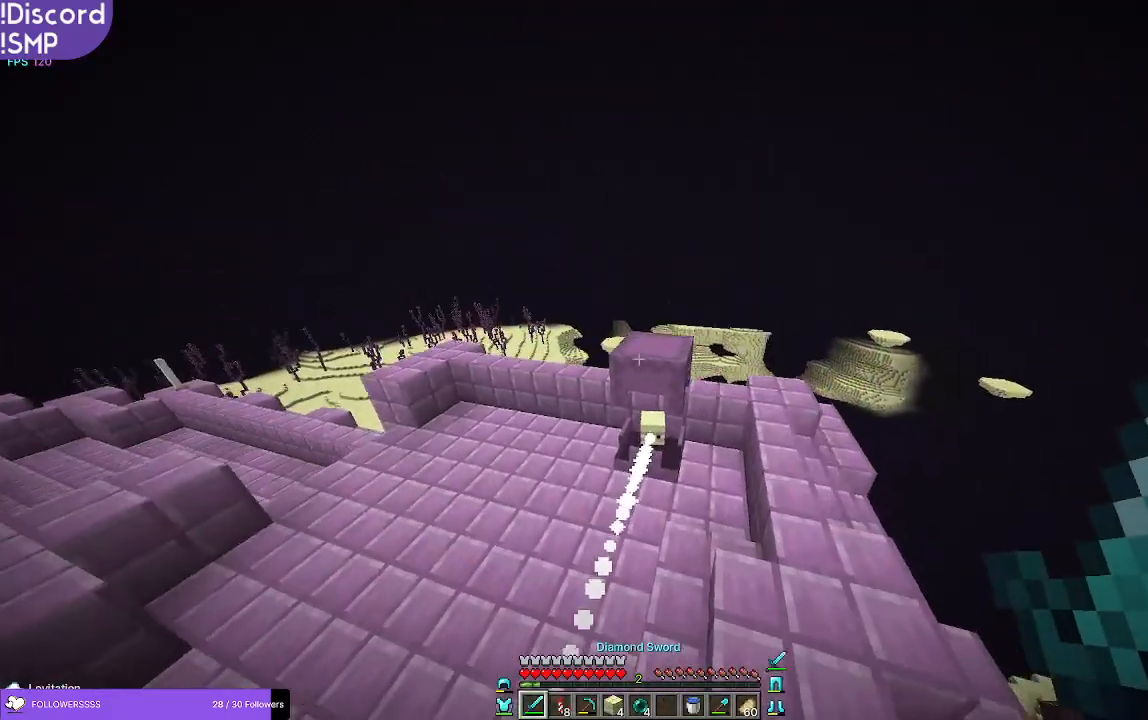
{"keys": ["w"], "mouse": [], "events": [[283, "a", "up"]]}
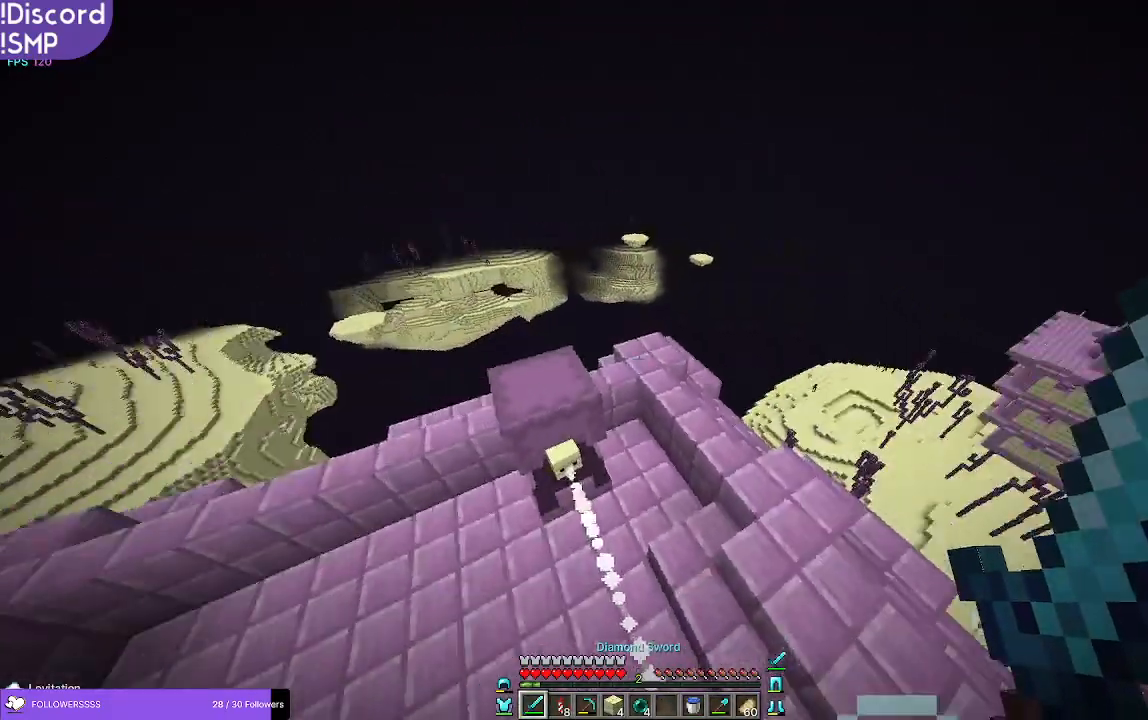
{"keys": ["w"], "mouse": [], "events": []}
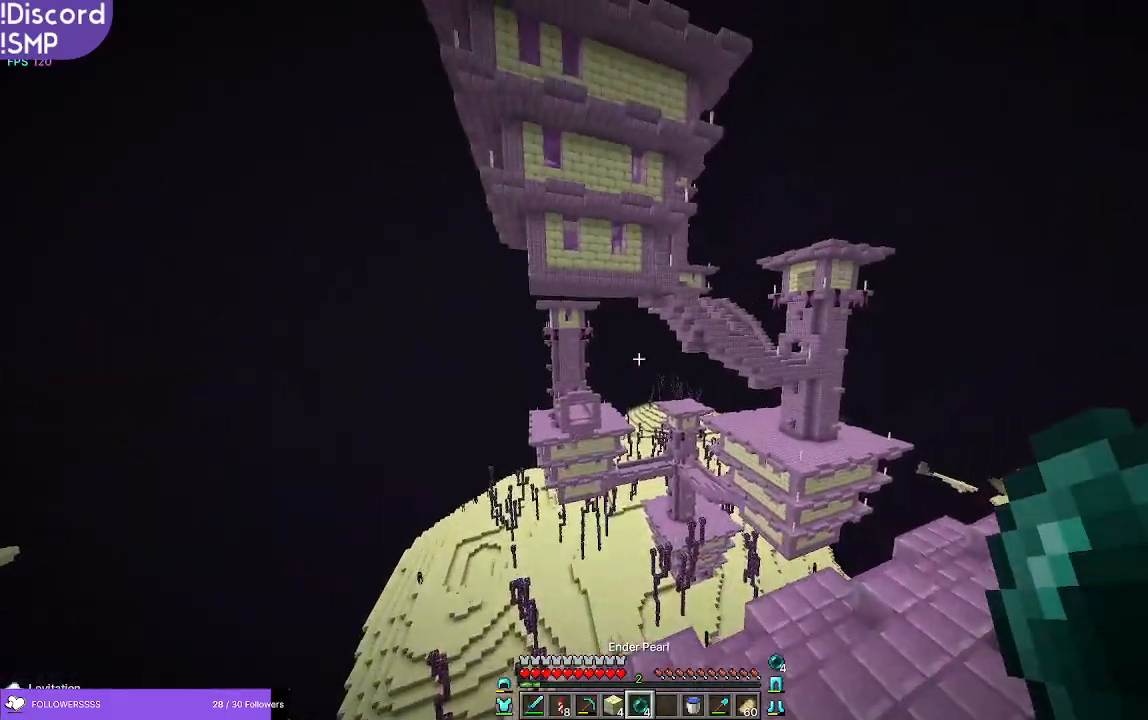
{"keys": ["w"], "mouse": [], "events": []}
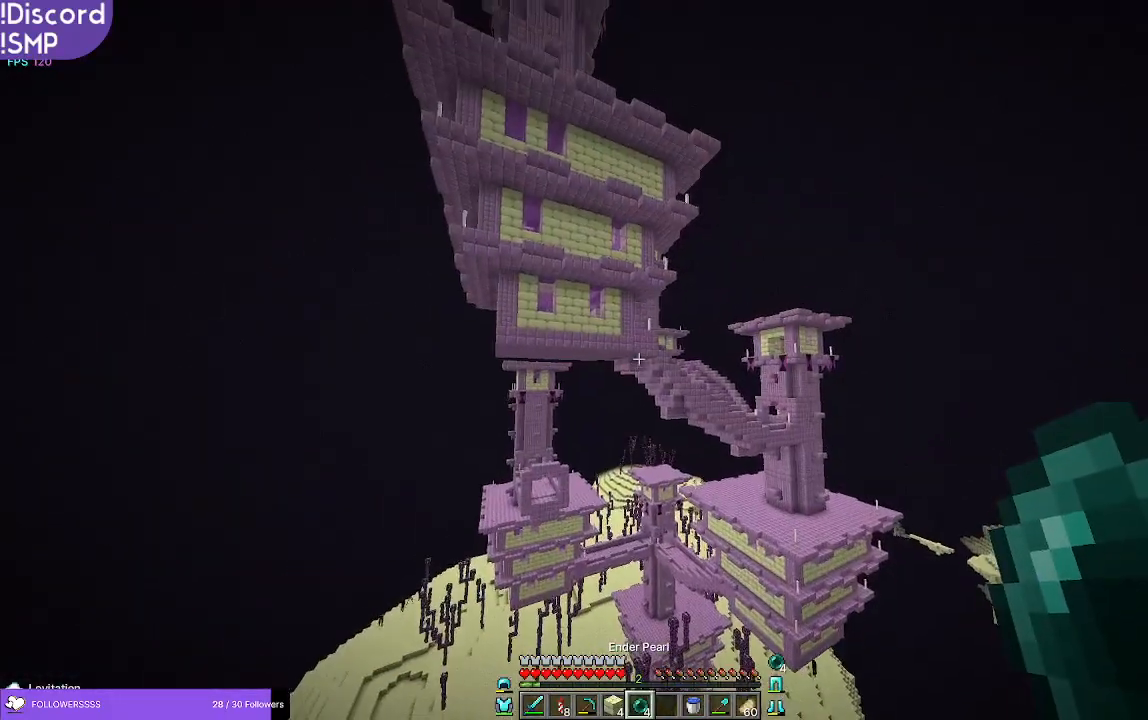
{"keys": ["w"], "mouse": [], "events": []}
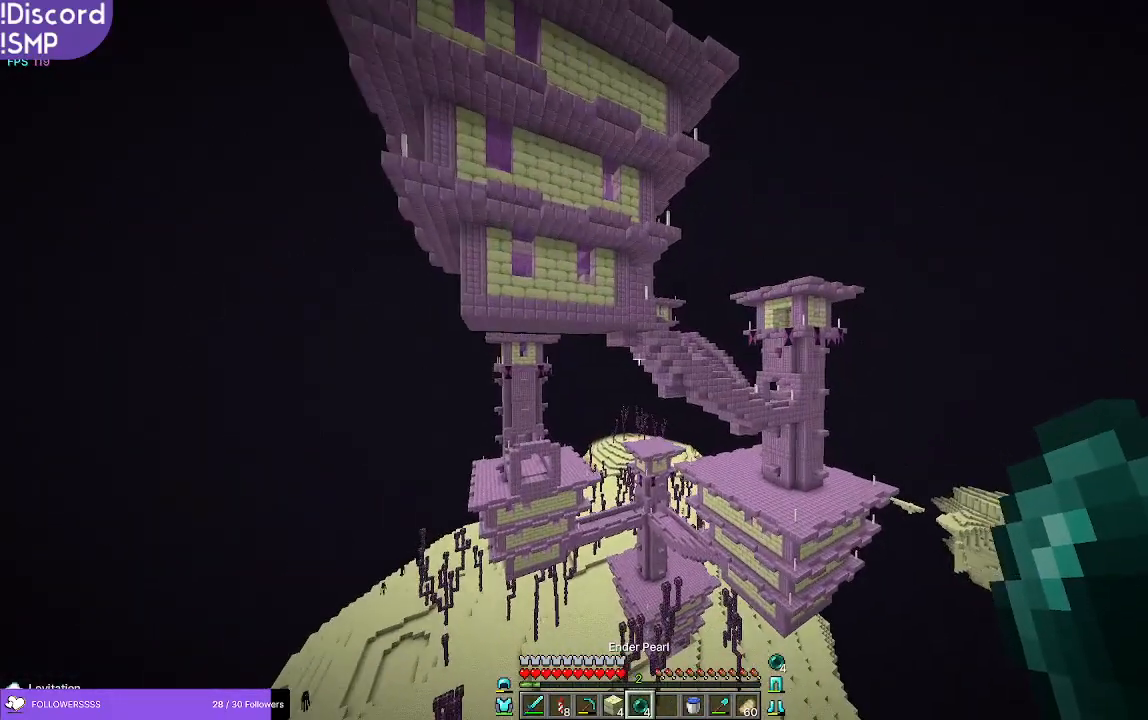
{"keys": ["w"], "mouse": [], "events": []}
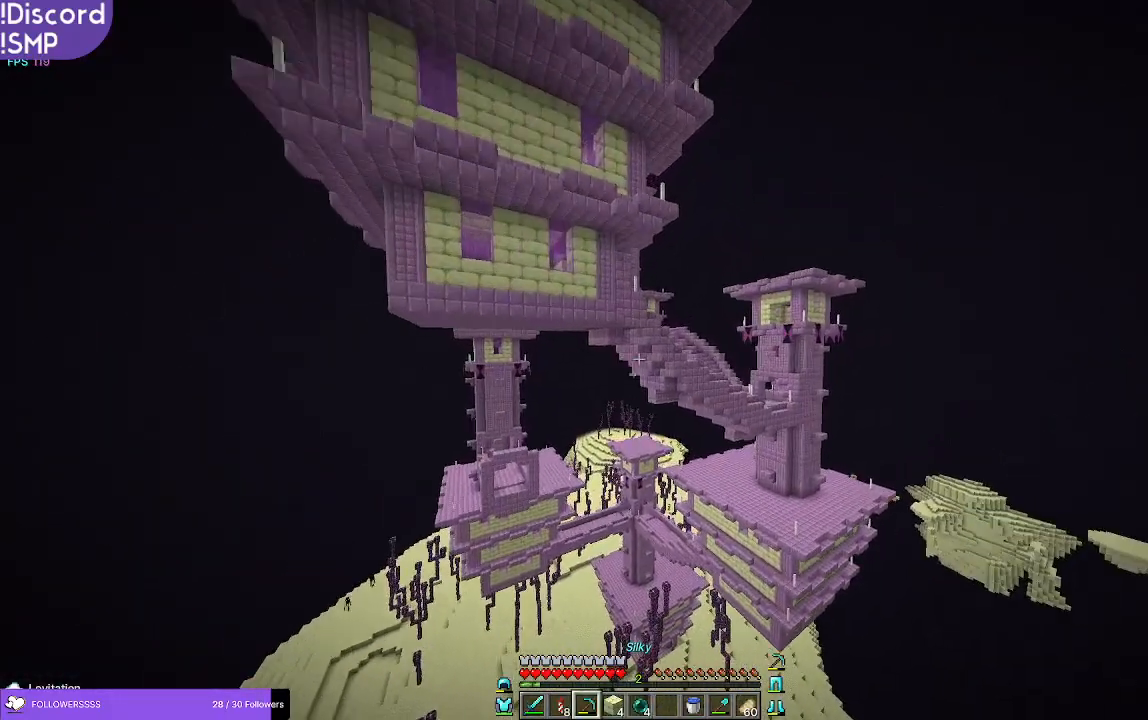
{"keys": ["w"], "mouse": [], "events": []}
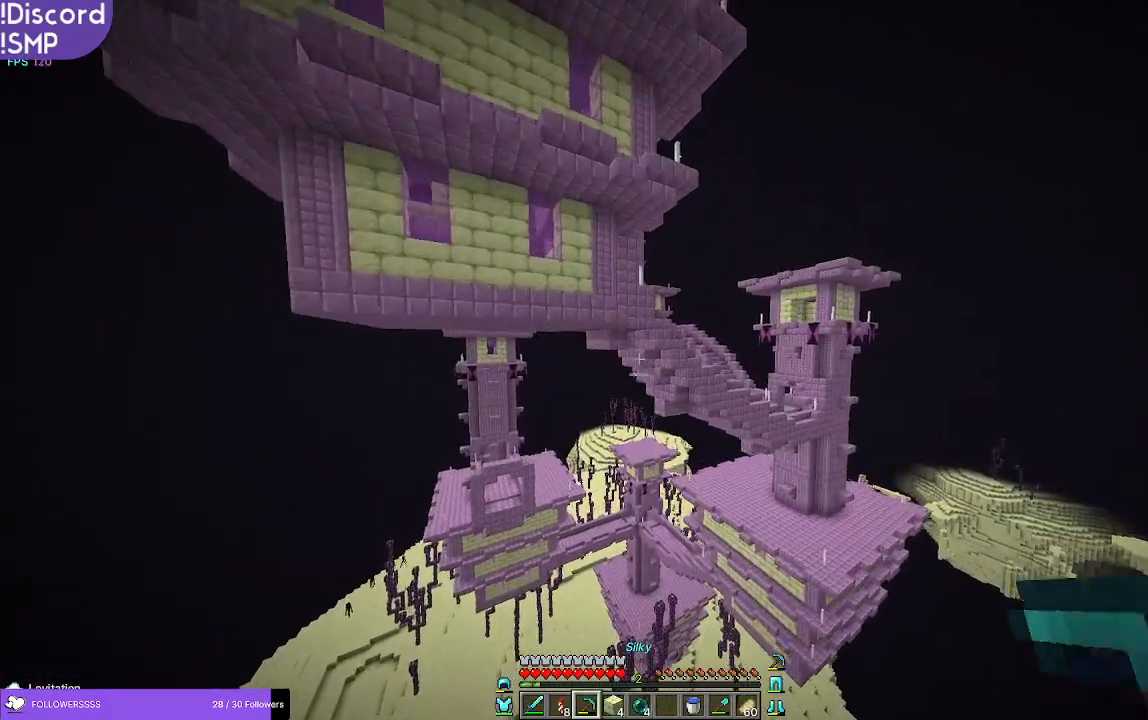
{"keys": ["d", "w"], "mouse": [], "events": [[233, "d", "down"]]}
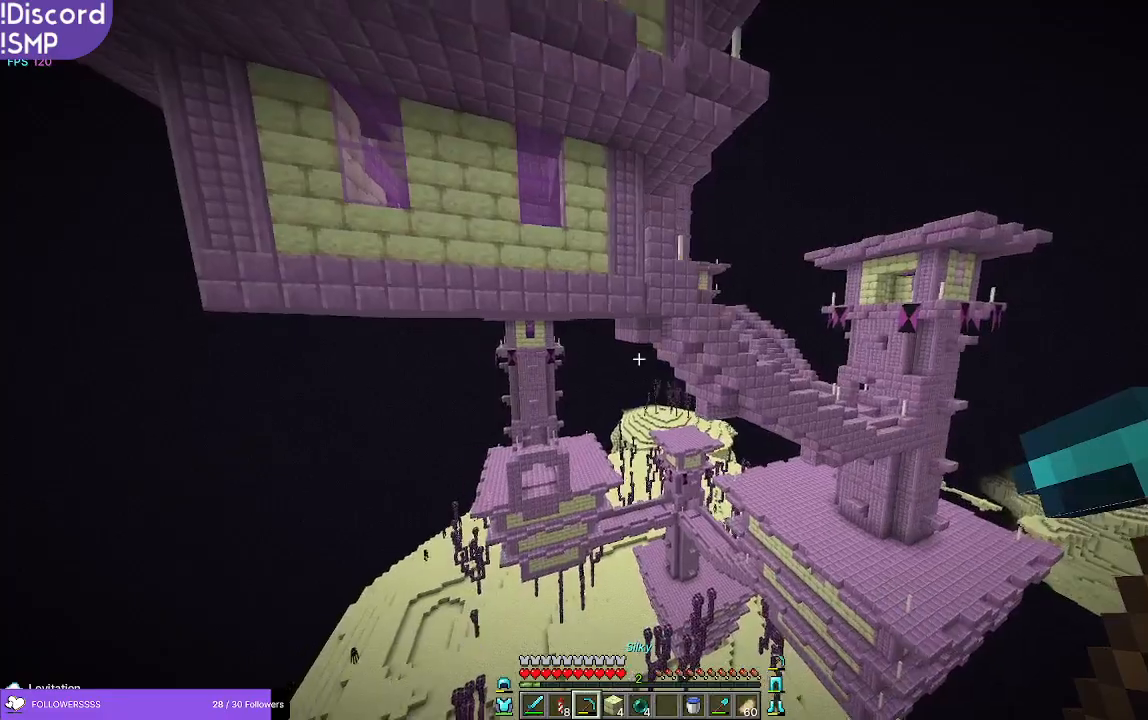
{"keys": ["d", "w"], "mouse": [], "events": []}
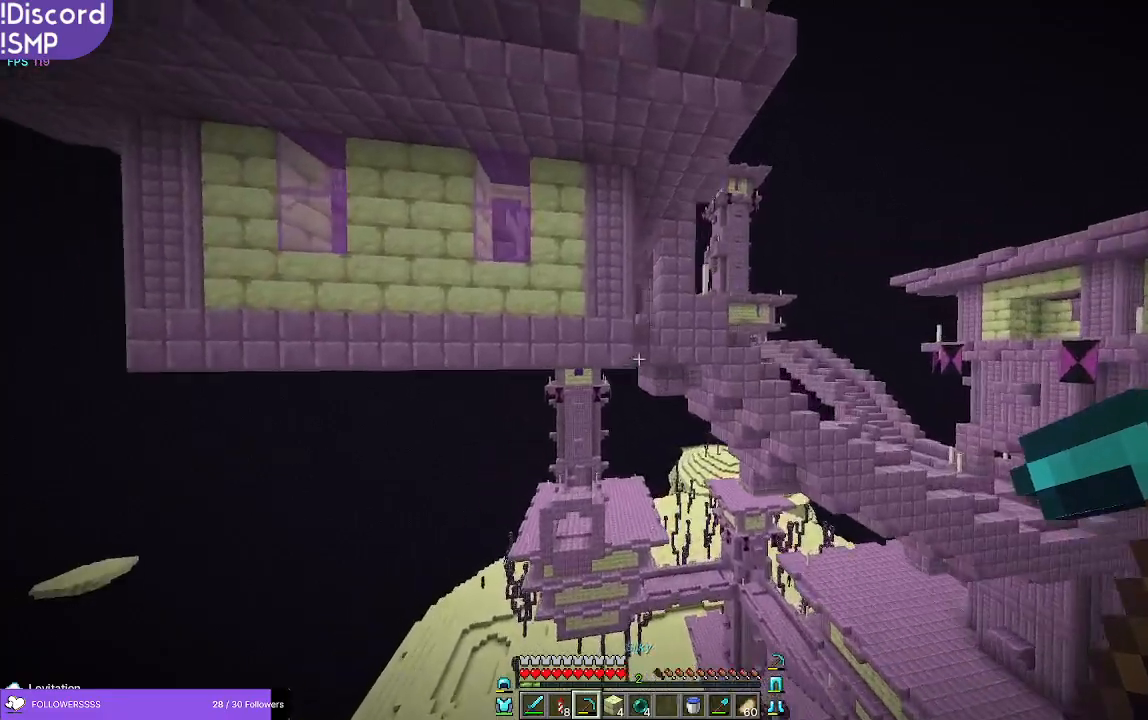
{"keys": ["d", "w"], "mouse": [], "events": []}
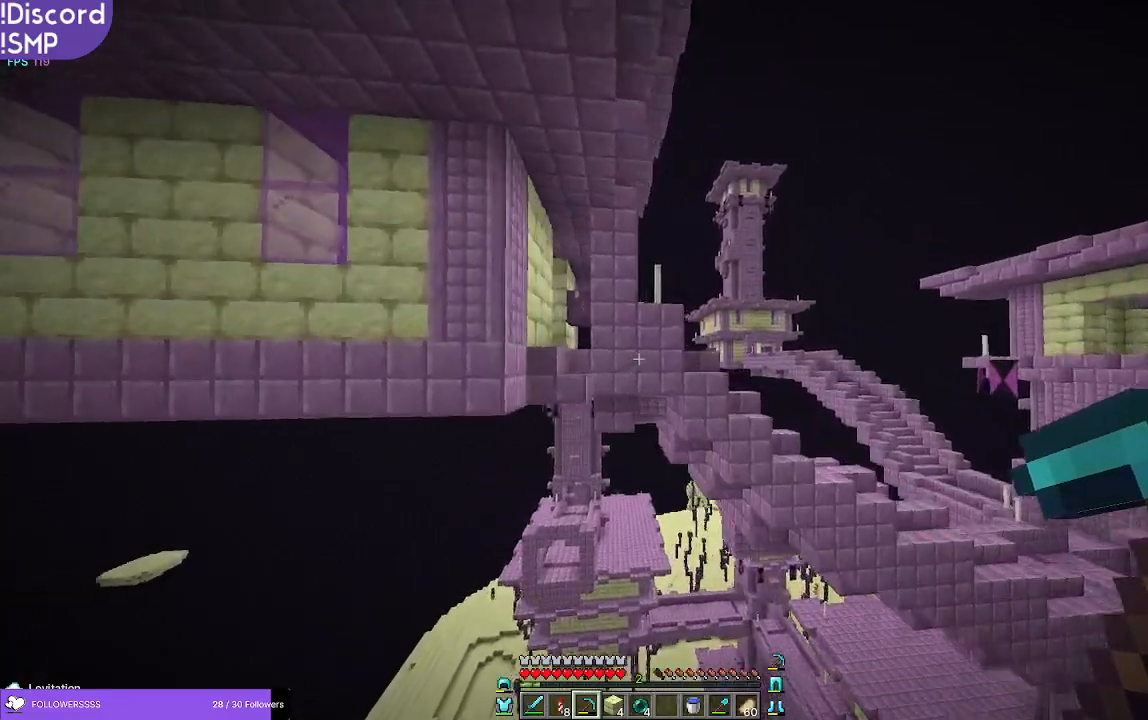
{"keys": ["d", "w"], "mouse": [], "events": []}
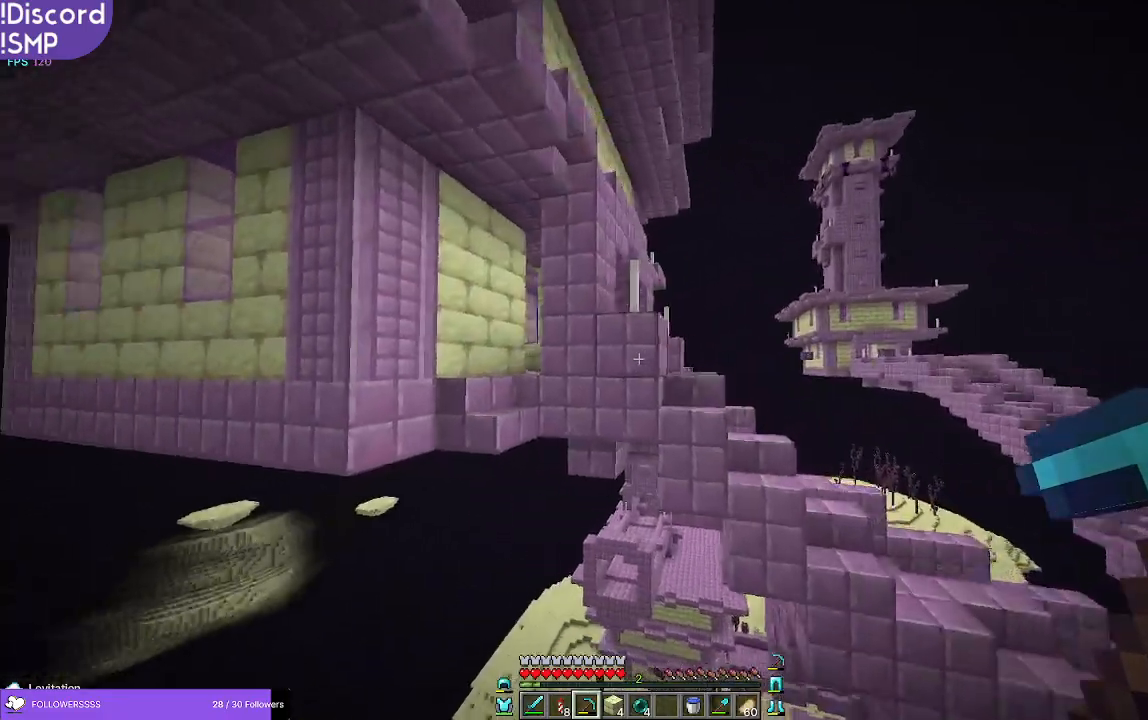
{"keys": ["w"], "mouse": [], "events": [[83, "d", "up"]]}
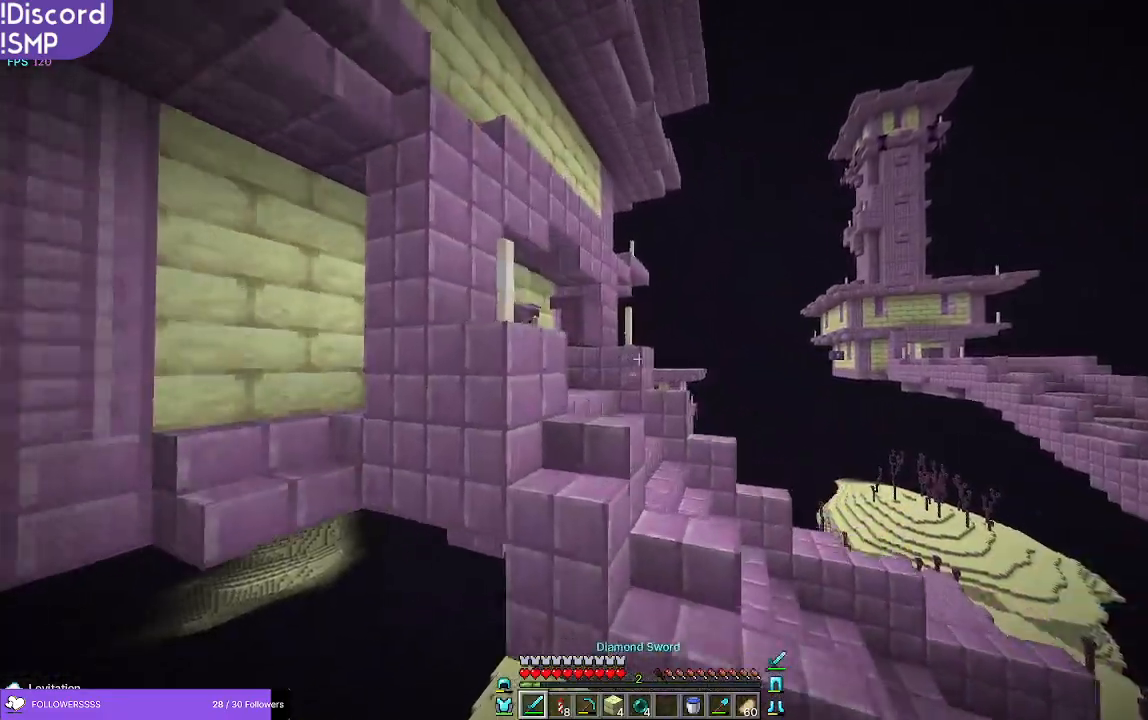
{"keys": ["w"], "mouse": [], "events": [[166, "d", "down"], [433, "d", "up"]]}
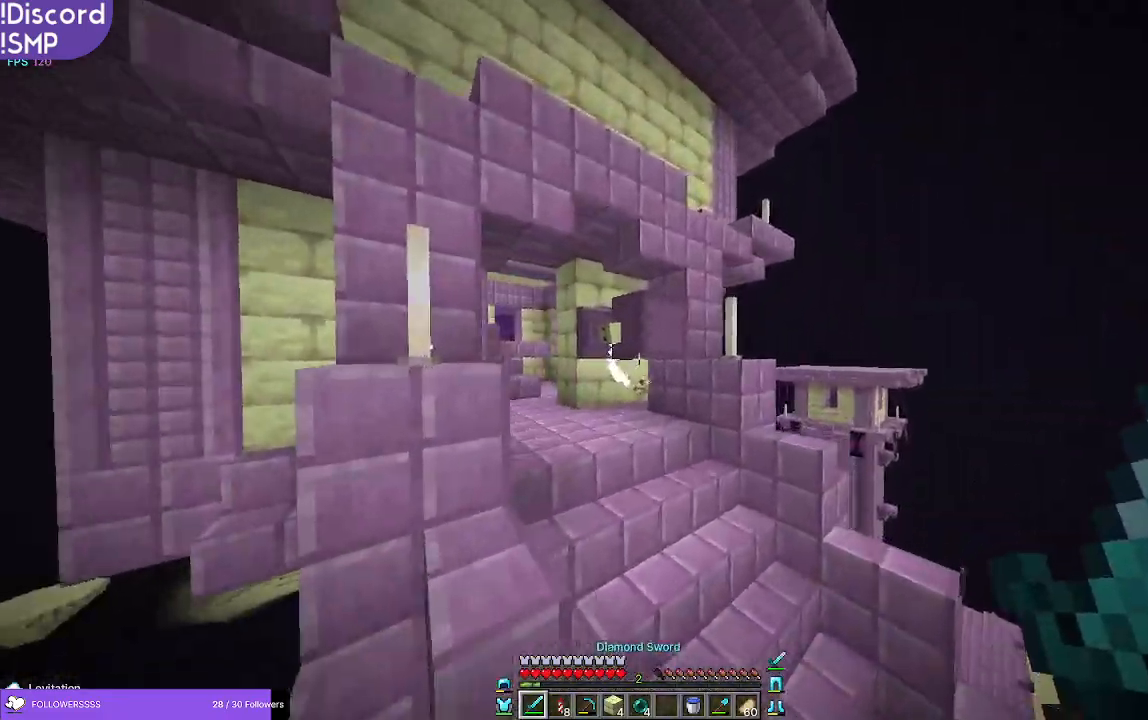
{"keys": ["a", "w"], "mouse": [], "events": [[16, "a", "down"]]}
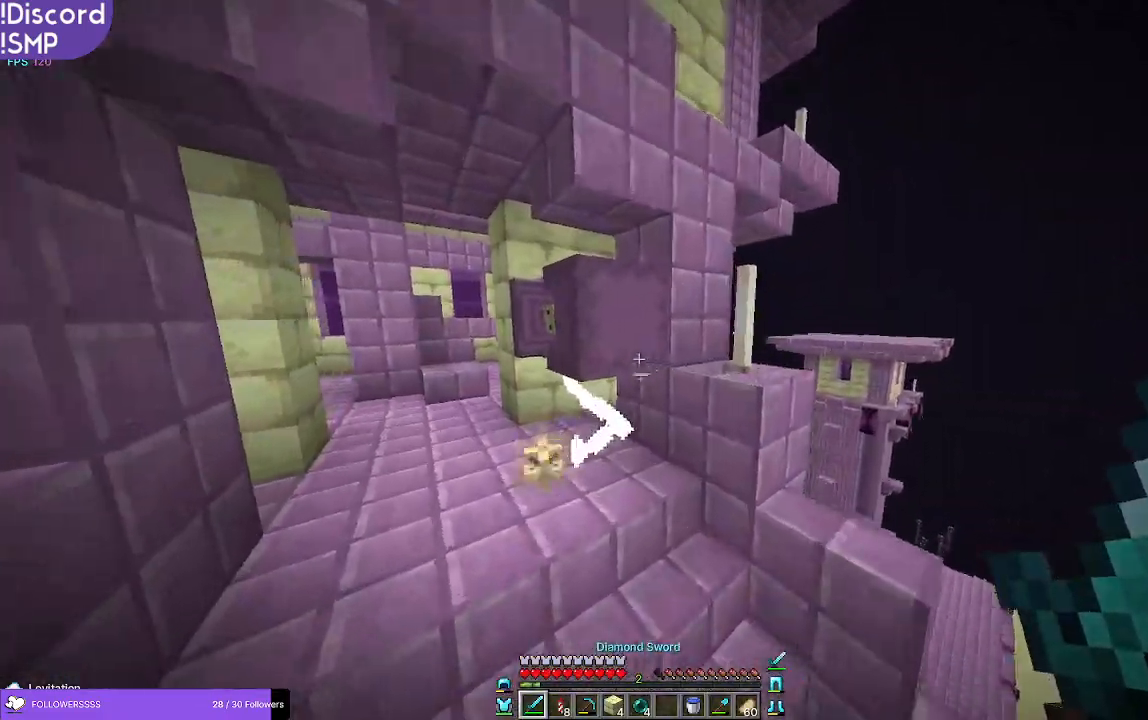
{"keys": ["a", "w"], "mouse": ["left"], "events": [[466, "mouse_left", "down"]]}
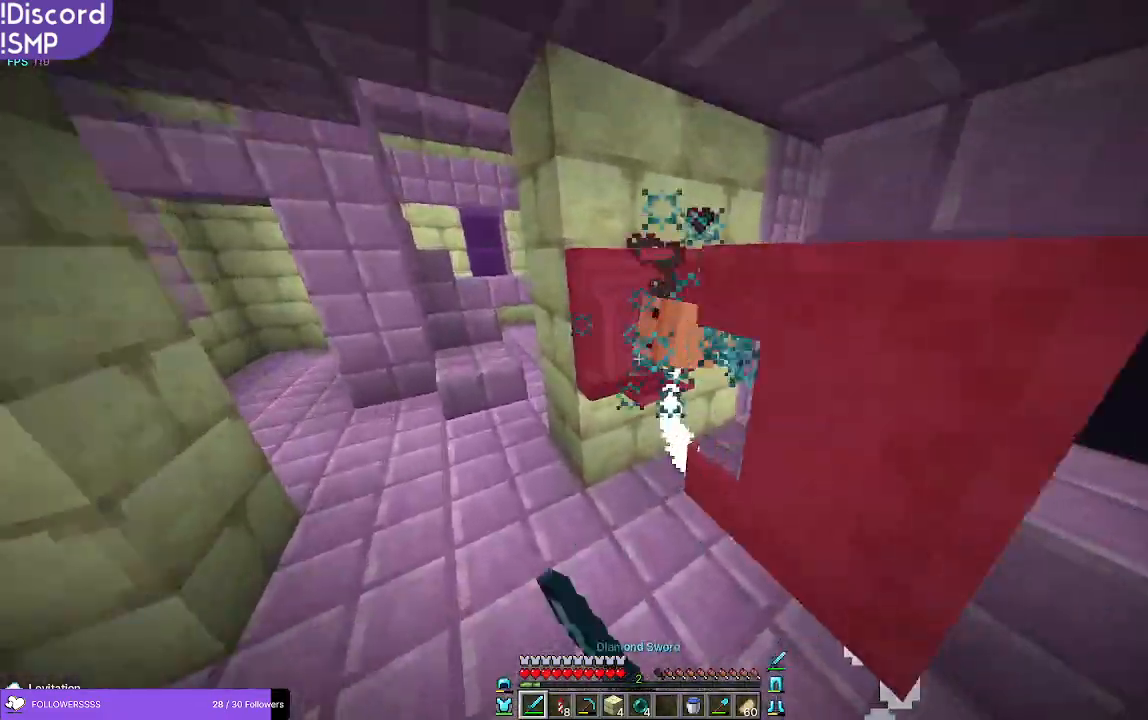
{"keys": ["d"], "mouse": [], "events": [[50, "mouse_left", "up"], [166, "w", "up"], [366, "a", "up"], [383, "d", "down"]]}
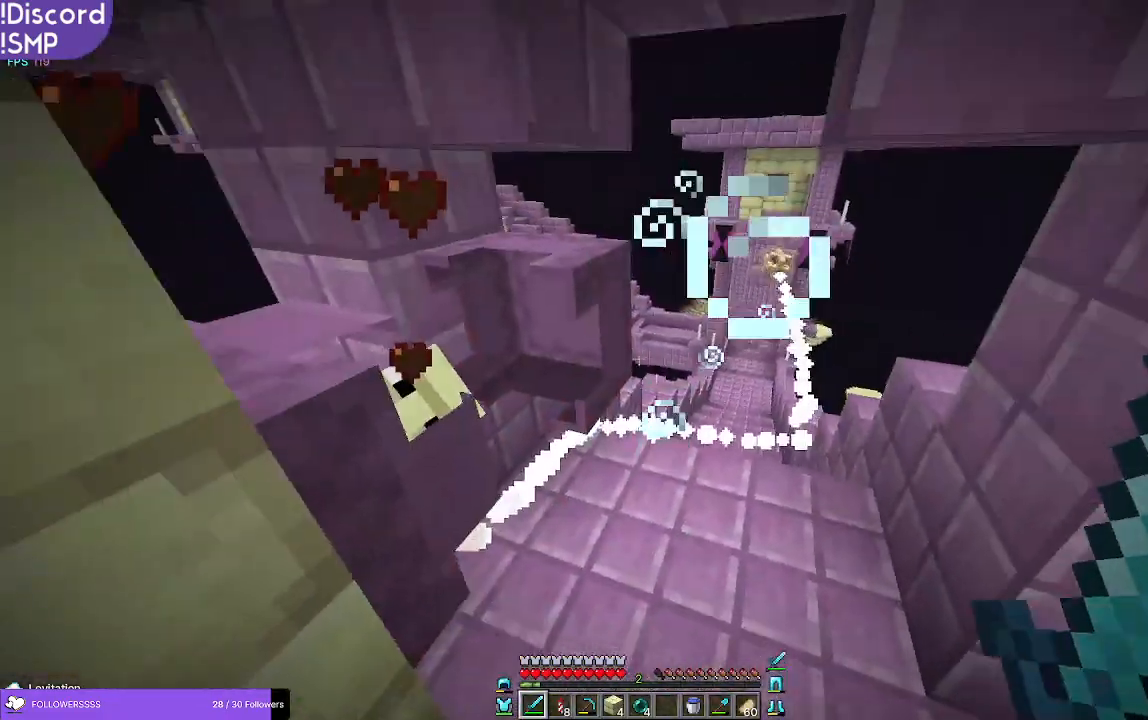
{"keys": ["d", "w"], "mouse": [], "events": [[200, "mouse_left", "down"], [266, "mouse_left", "up"], [266, "w", "down"]]}
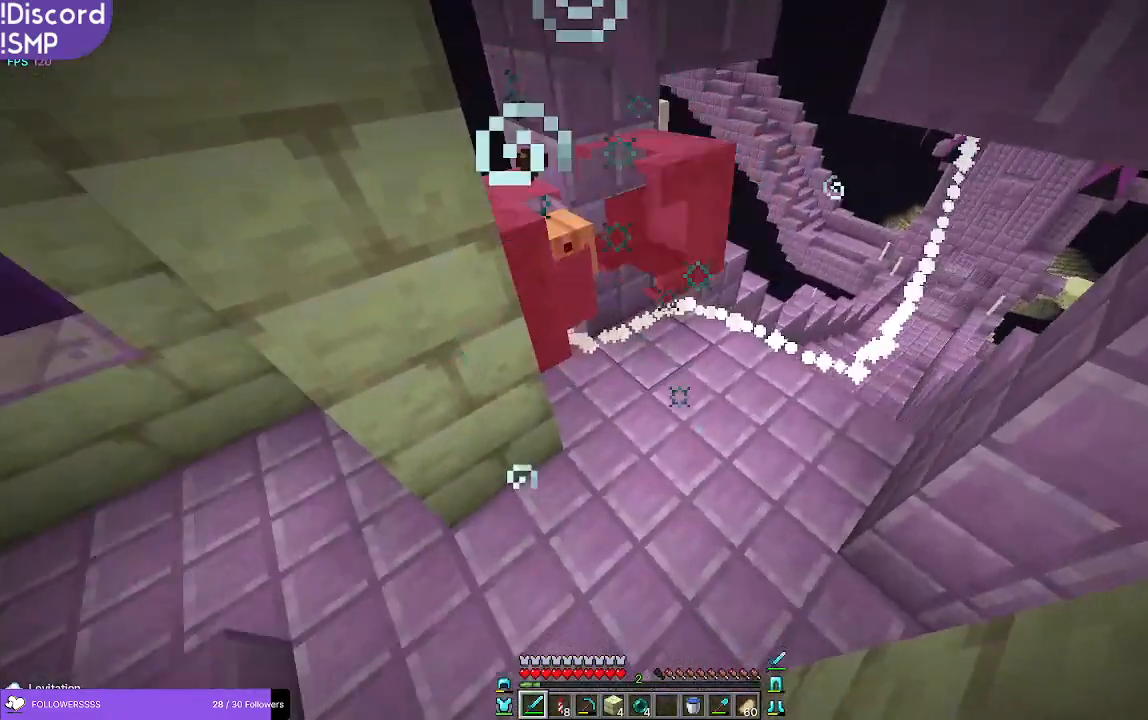
{"keys": [], "mouse": [], "events": [[16, "d", "up"], [266, "a", "down"], [283, "w", "up"], [416, "mouse_left", "down"], [450, "a", "up"], [500, "mouse_left", "up"]]}
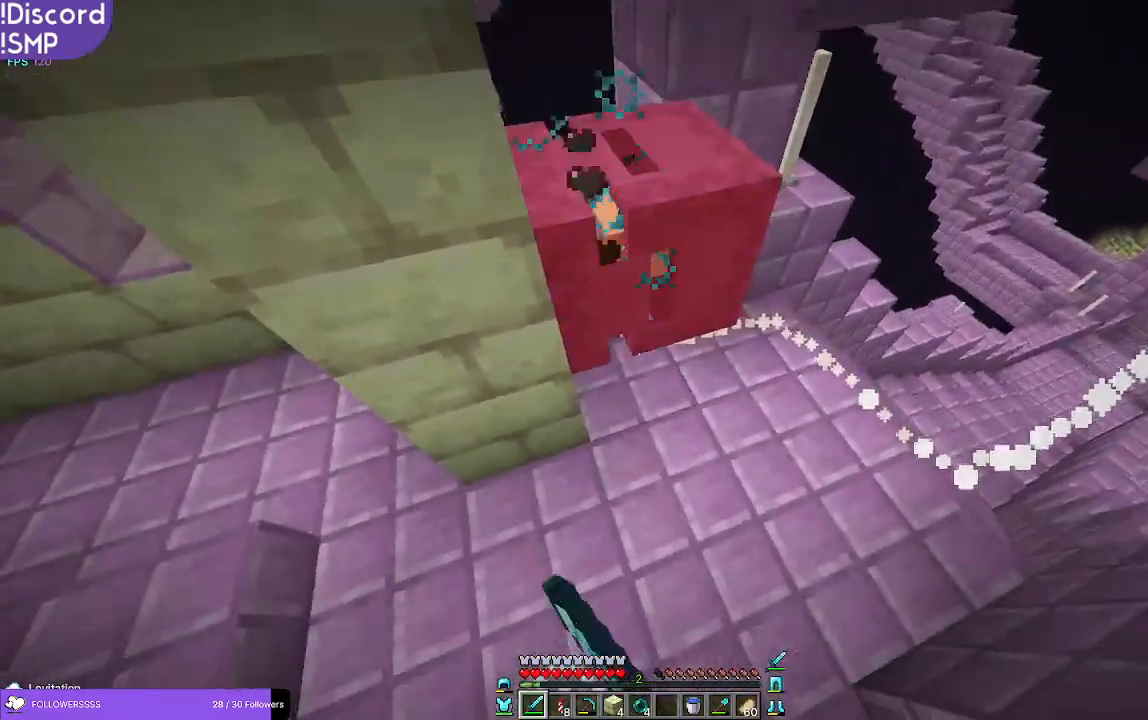
{"keys": [], "mouse": [], "events": [[16, "d", "down"], [100, "d", "up"], [133, "w", "down"], [466, "w", "up"]]}
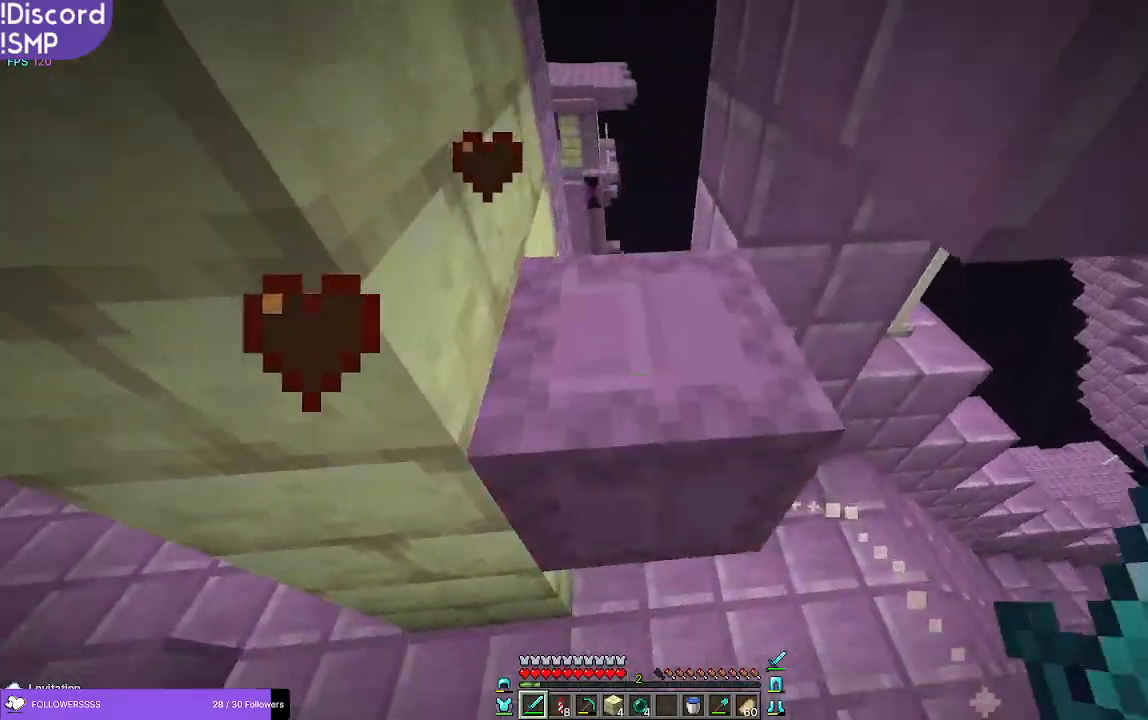
{"keys": ["d"], "mouse": [], "events": [[100, "a", "down"], [183, "s", "down"], [200, "mouse_left", "down"], [250, "mouse_left", "up"], [283, "a", "up"], [383, "d", "down"], [383, "s", "up"]]}
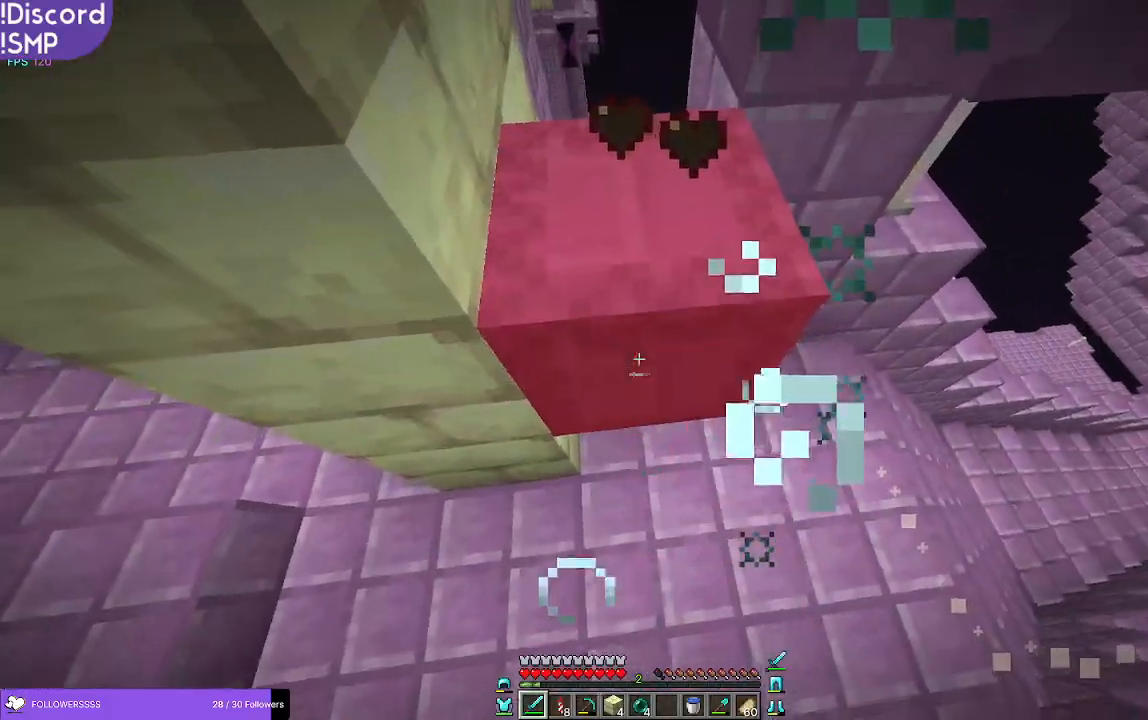
{"keys": ["w"], "mouse": [], "events": [[16, "d", "up"], [66, "w", "down"]]}